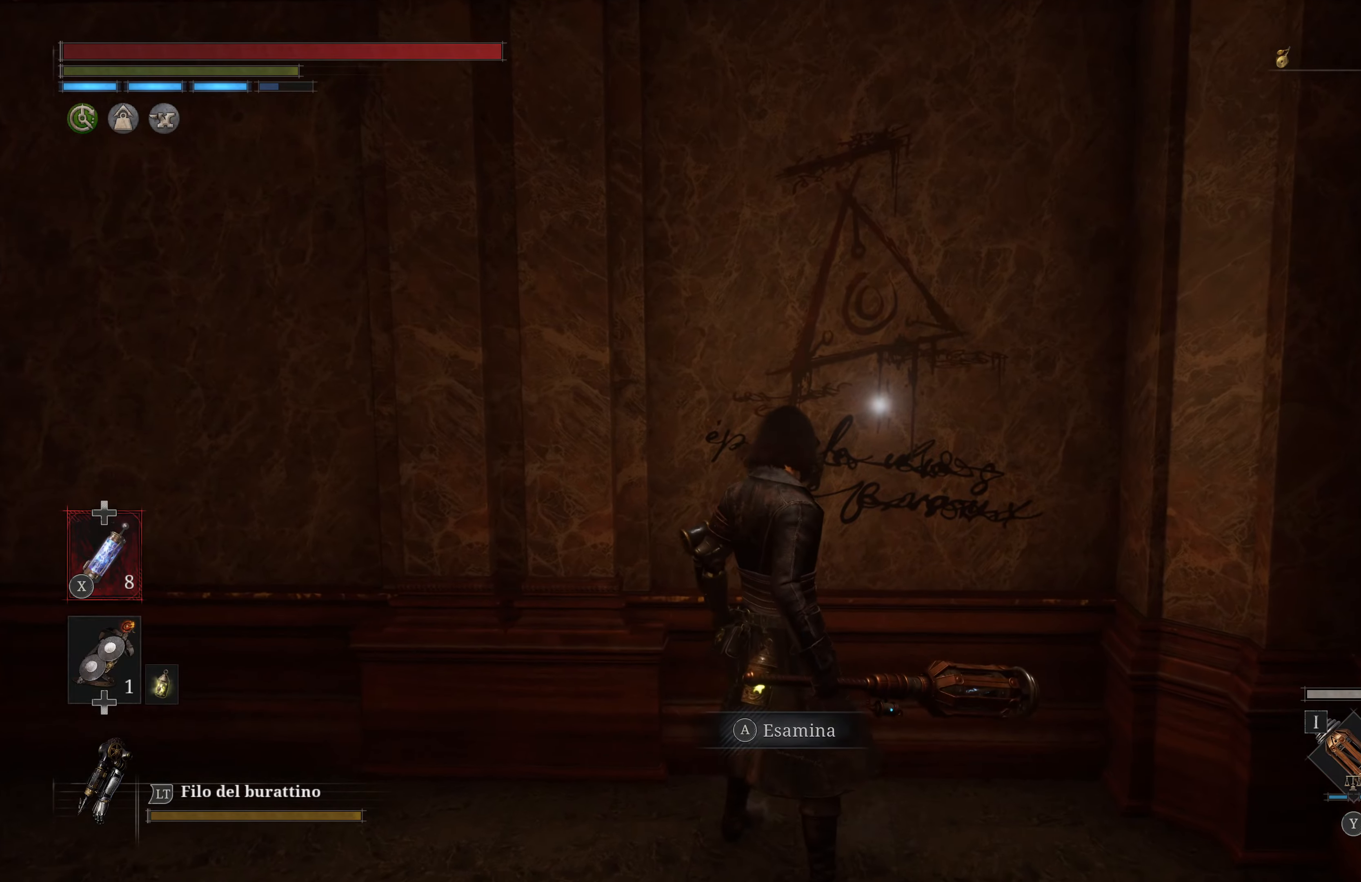
Gameplay with a controller (Xbox layout); each line is a JSON object with the inputs held at the frame after it. "events" lists button and stick changes between this image and that frame as [ms after this image, input, new state], when the widget could be followed in between.
{"buttons": [], "left_stick": "center", "right_stick": "center", "events": []}
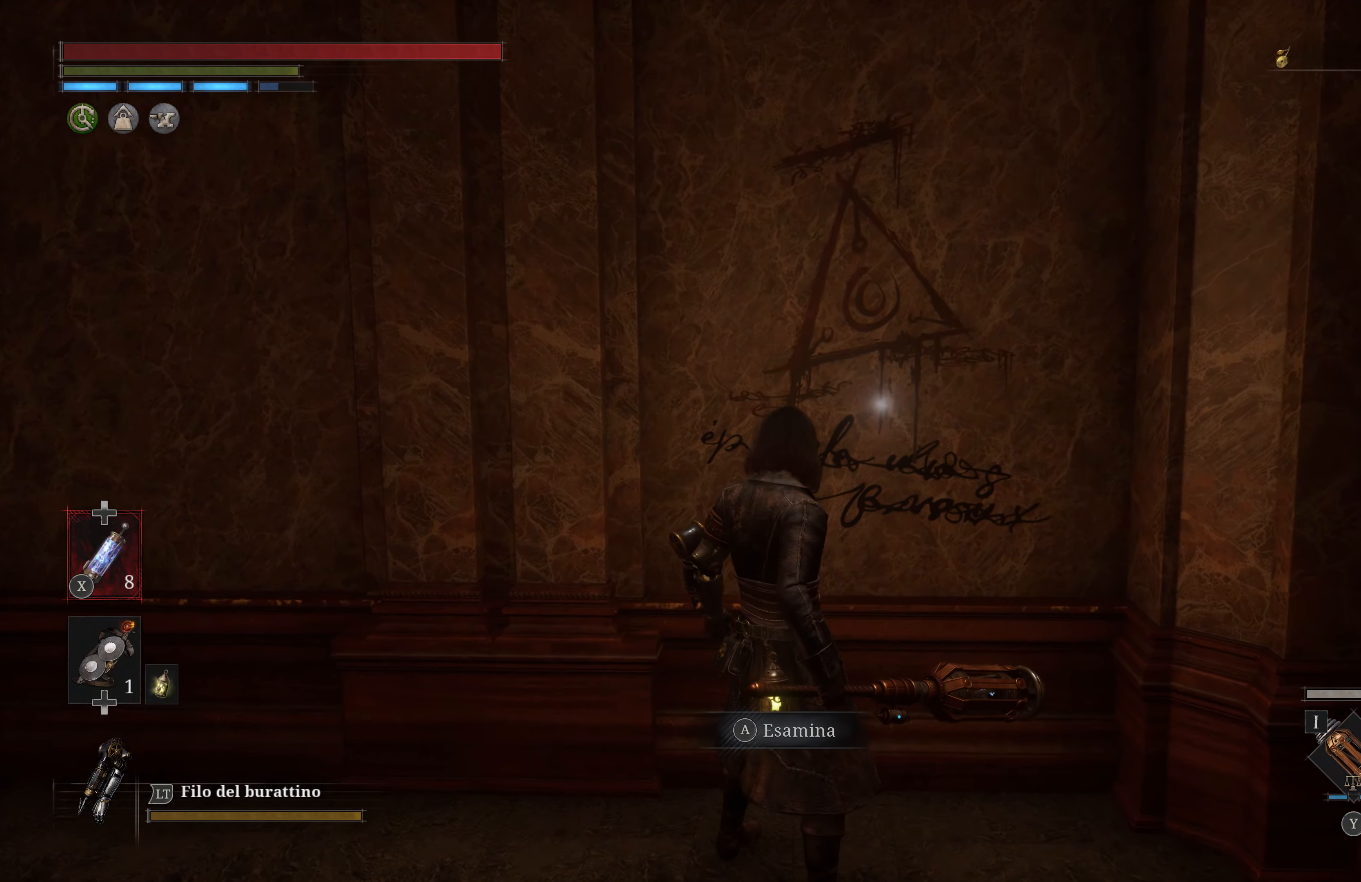
{"buttons": [], "left_stick": "center", "right_stick": "center", "events": []}
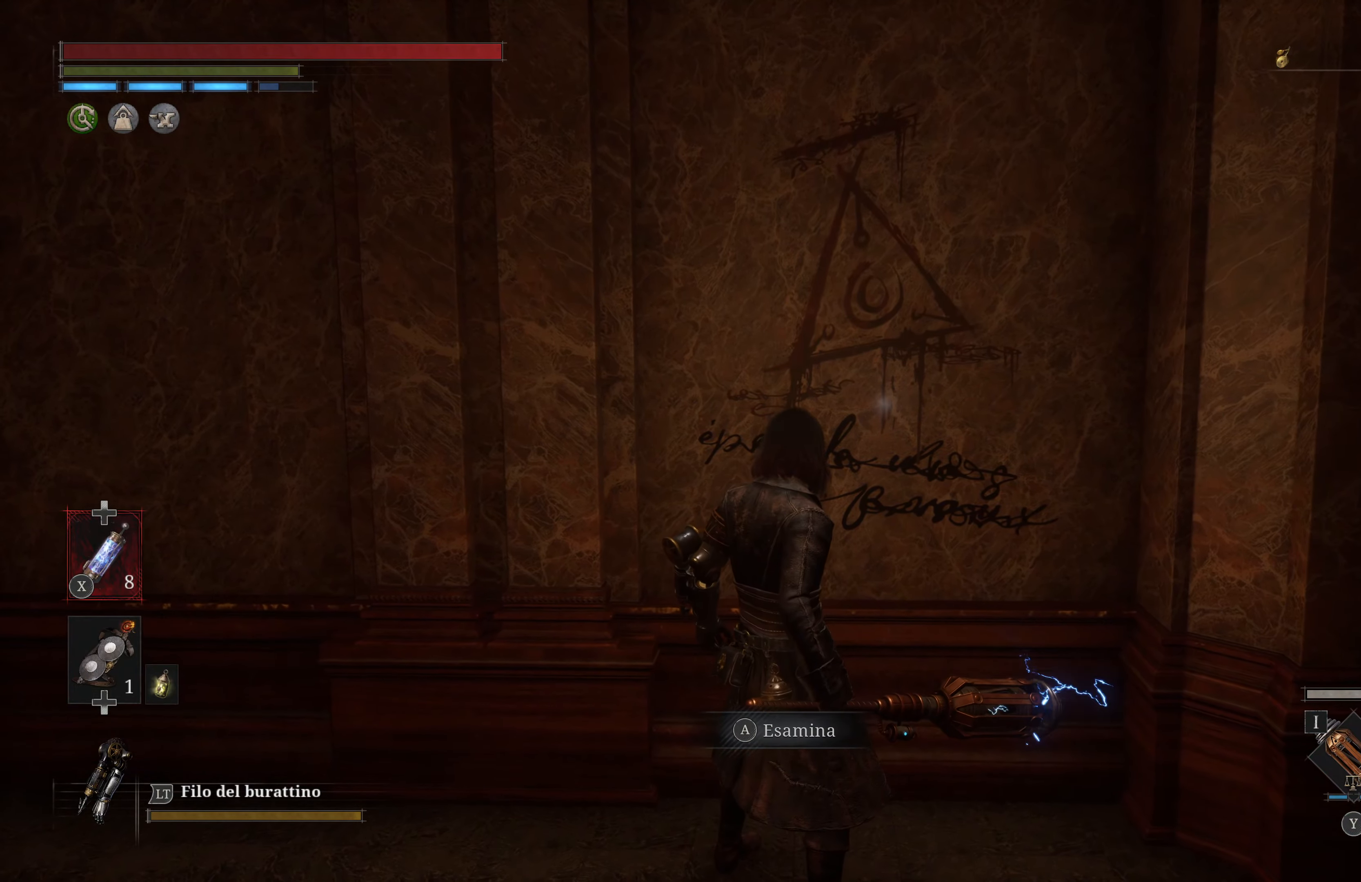
{"buttons": [], "left_stick": "center", "right_stick": "center", "events": [[34, "A", "down"], [134, "A", "up"]]}
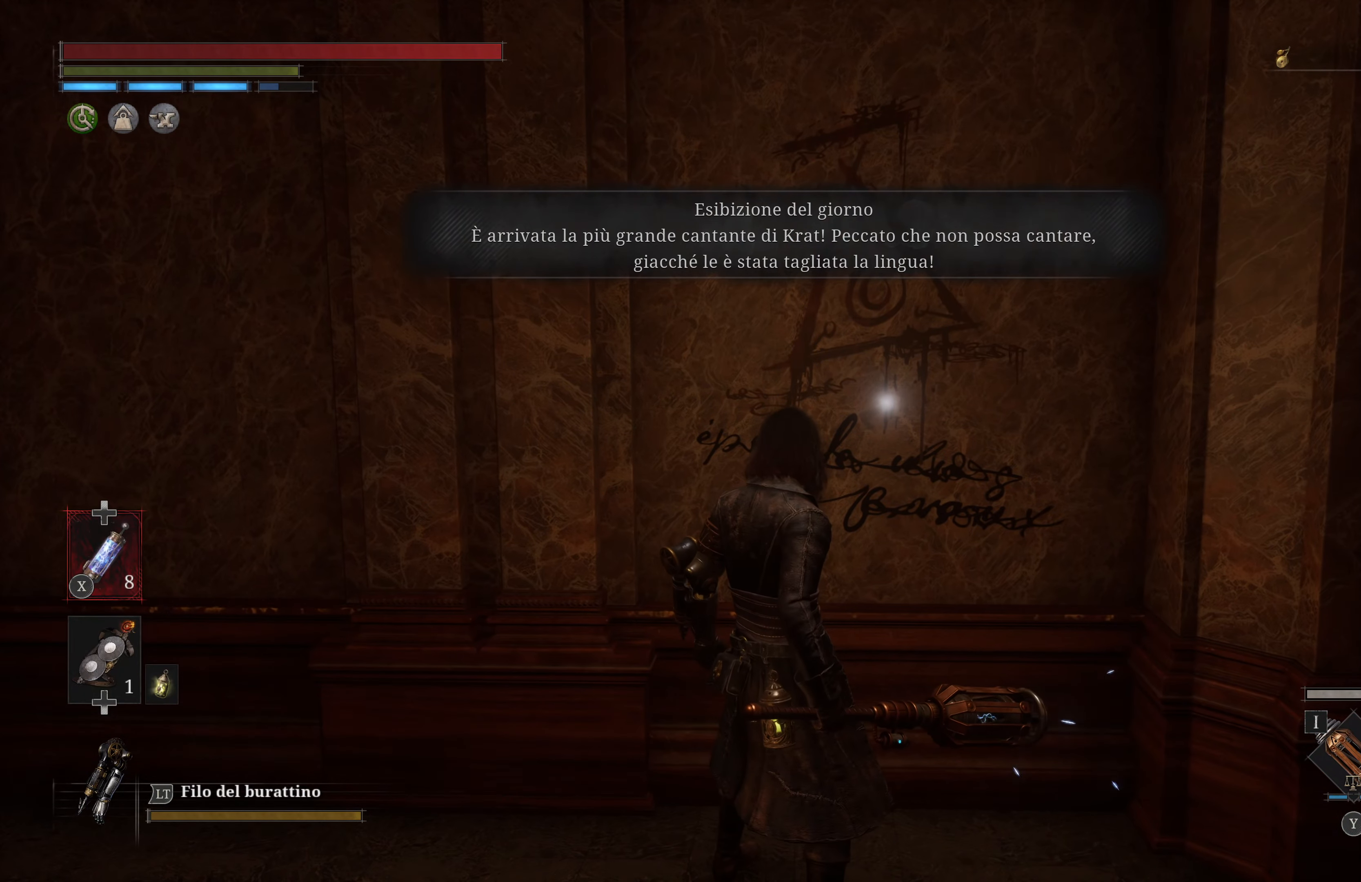
{"buttons": [], "left_stick": "center", "right_stick": "center", "events": []}
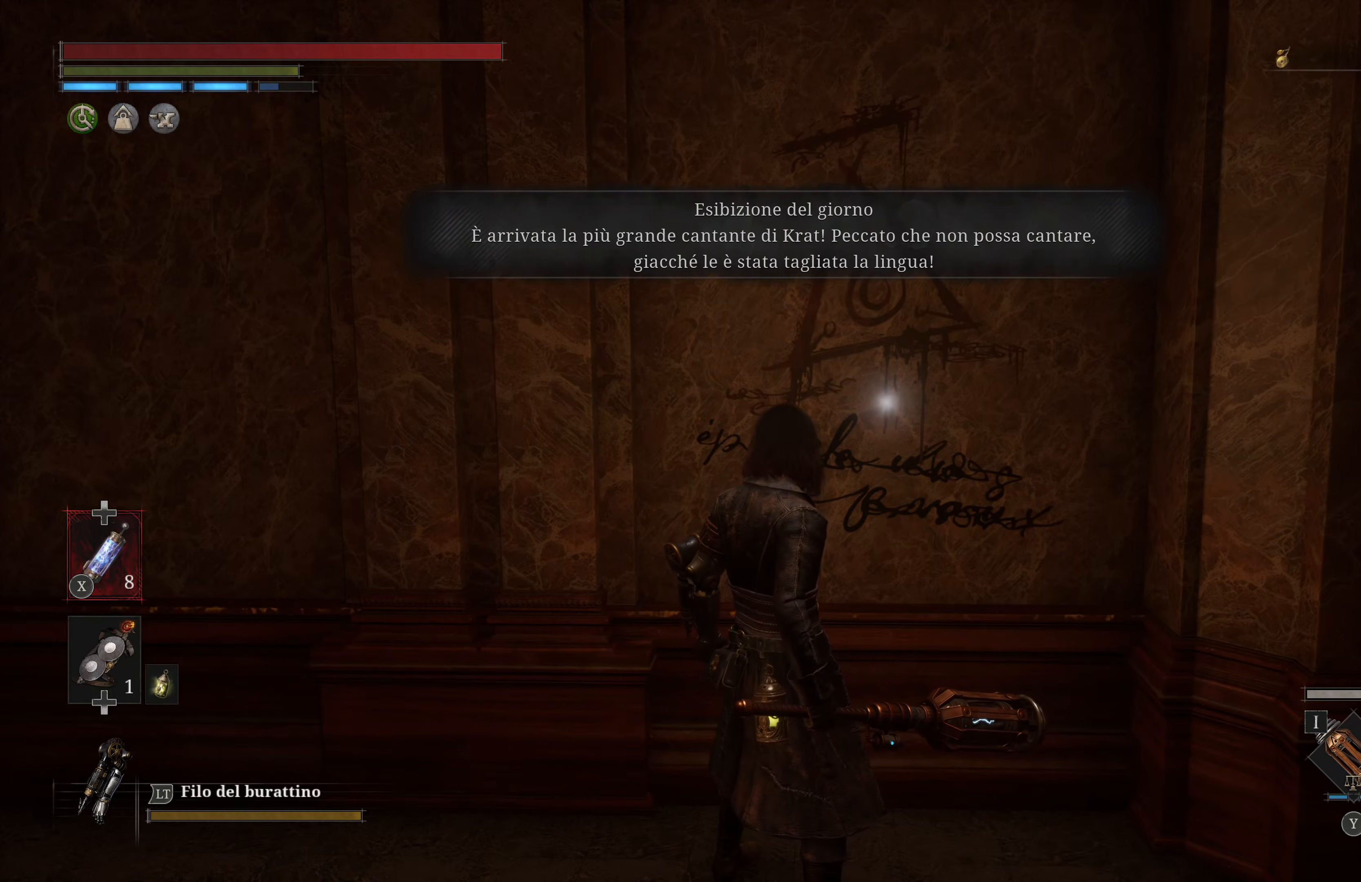
{"buttons": [], "left_stick": "center", "right_stick": "center", "events": []}
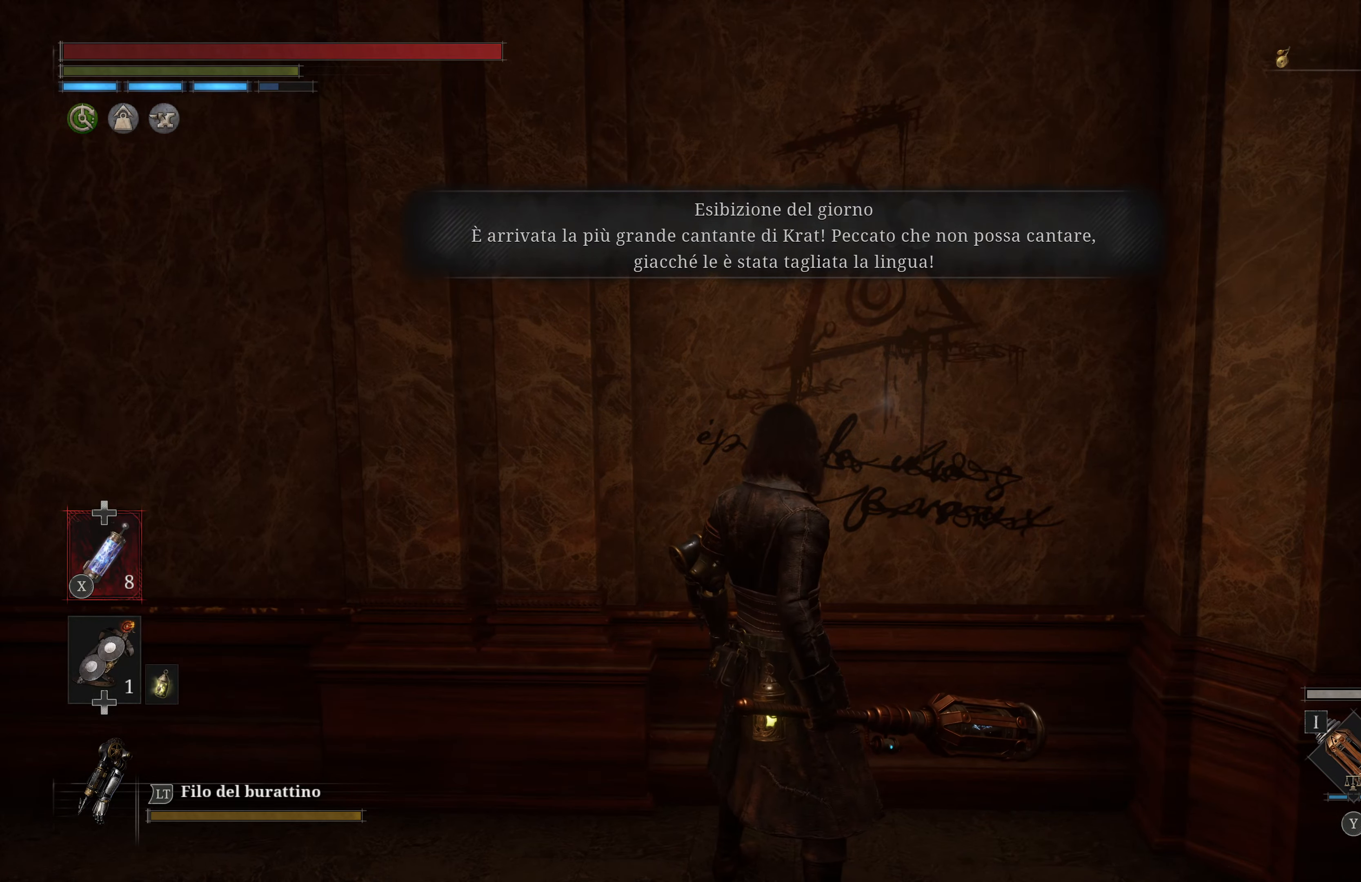
{"buttons": [], "left_stick": "center", "right_stick": "center", "events": []}
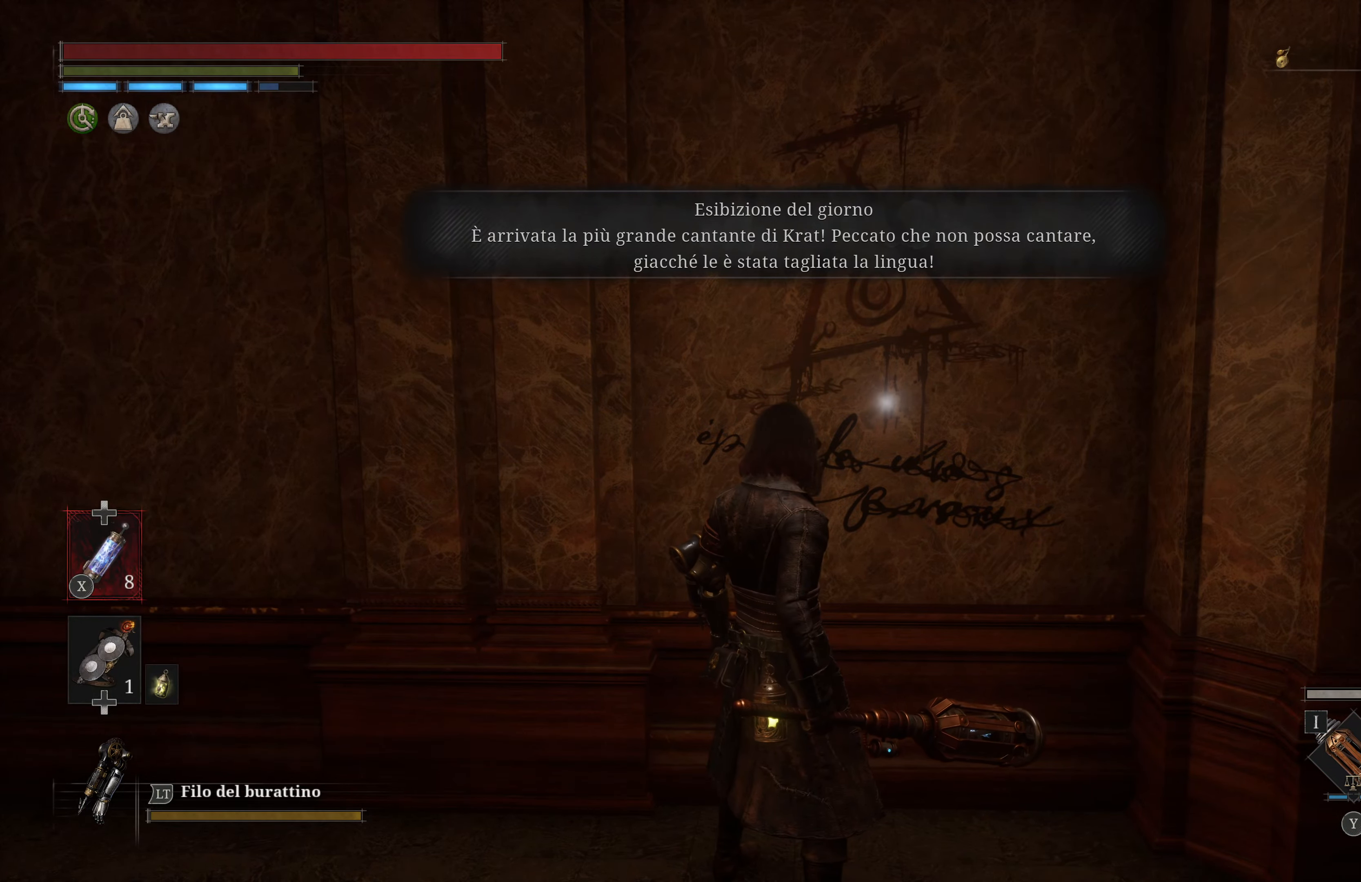
{"buttons": [], "left_stick": "center", "right_stick": "center", "events": []}
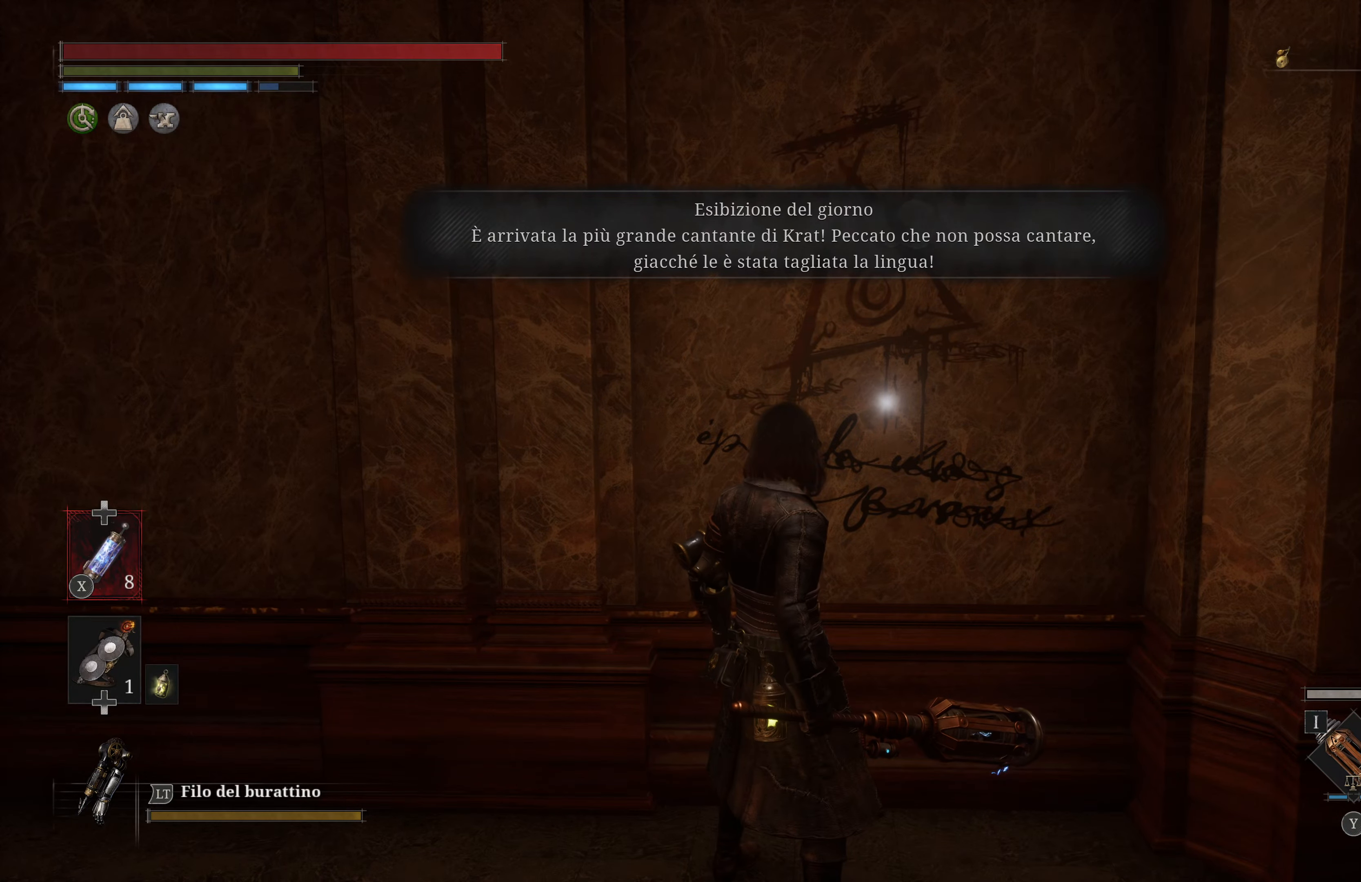
{"buttons": [], "left_stick": "center", "right_stick": "center", "events": []}
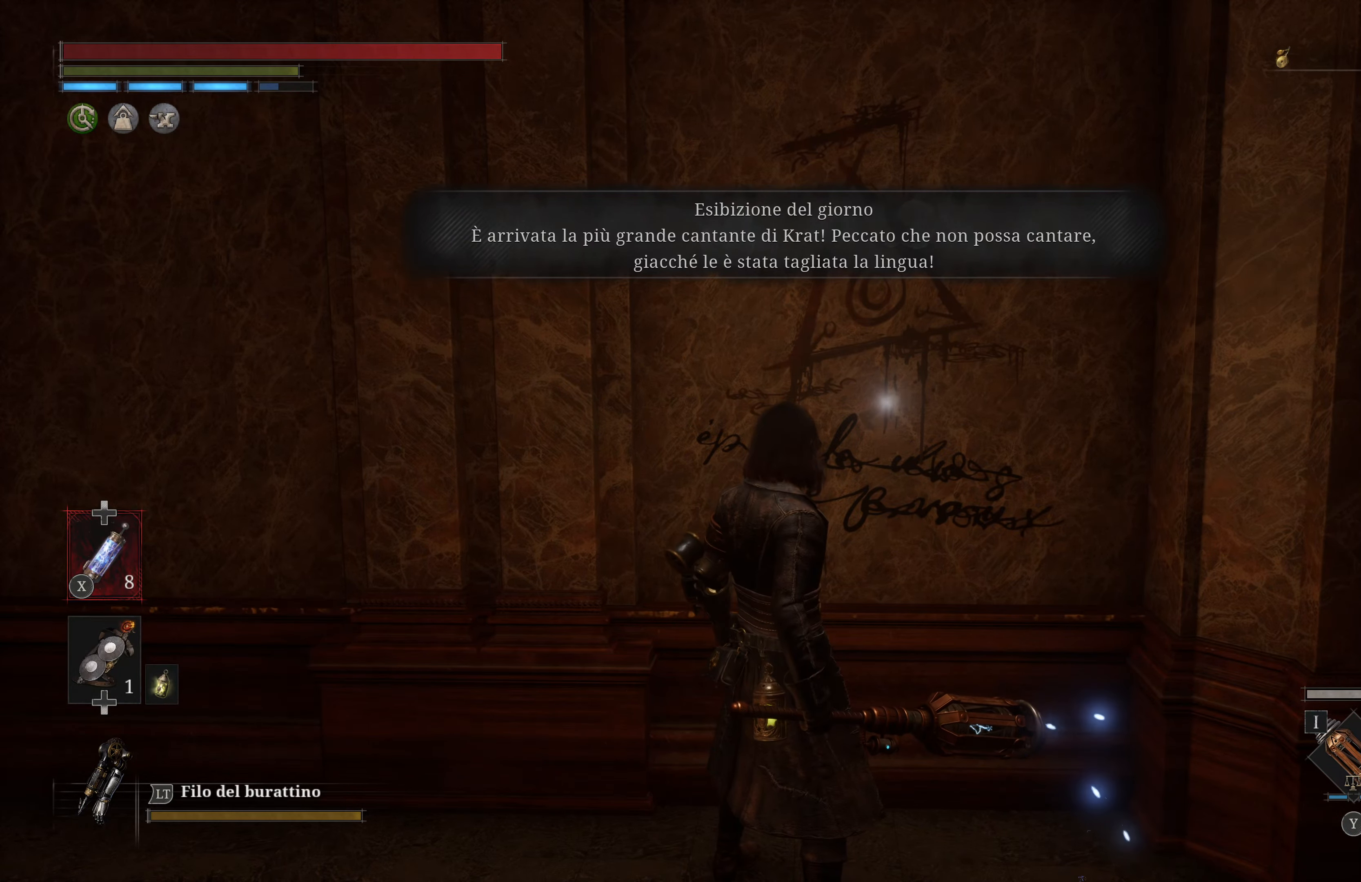
{"buttons": [], "left_stick": "center", "right_stick": "center", "events": []}
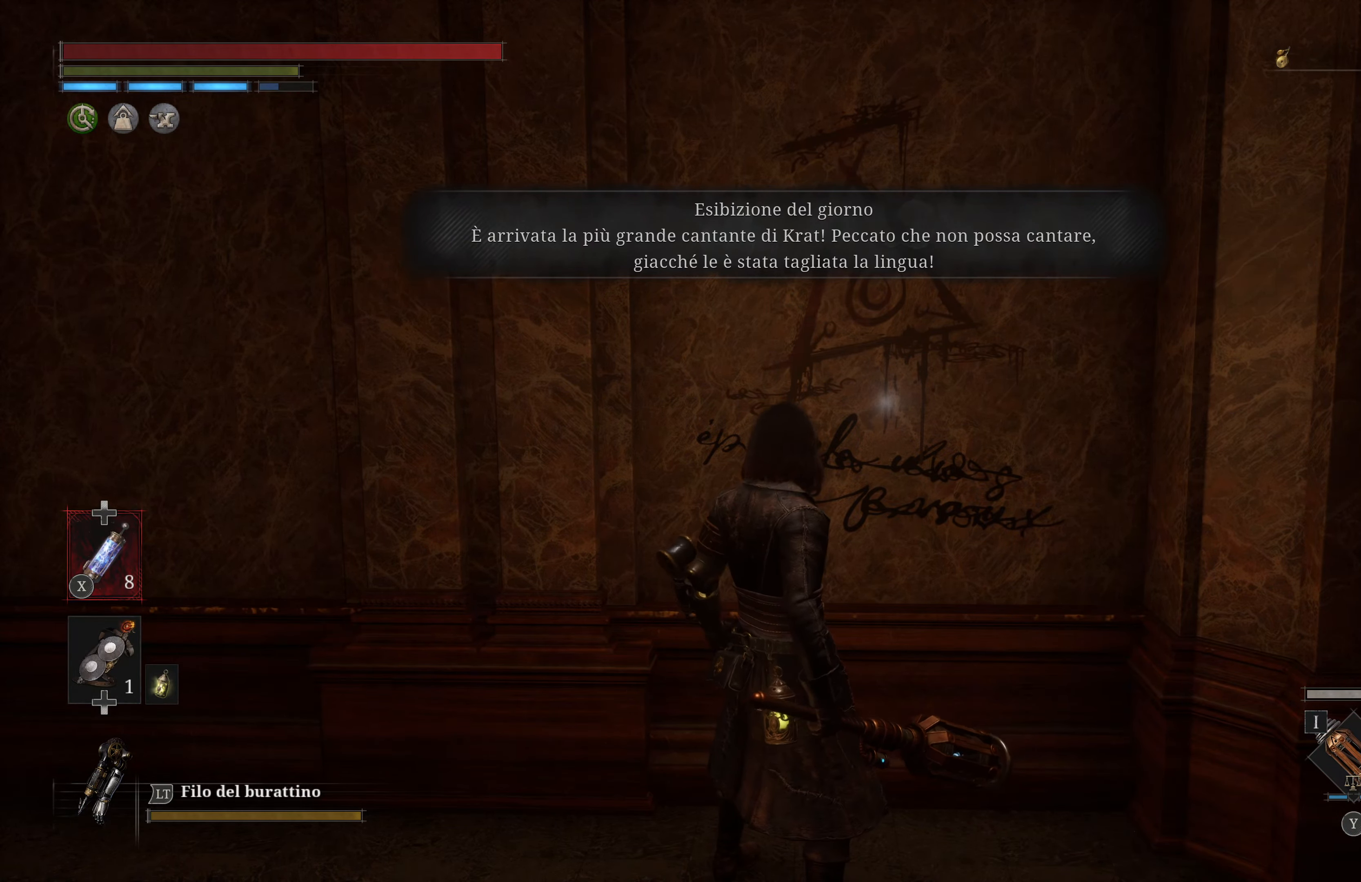
{"buttons": [], "left_stick": "center", "right_stick": "center", "events": []}
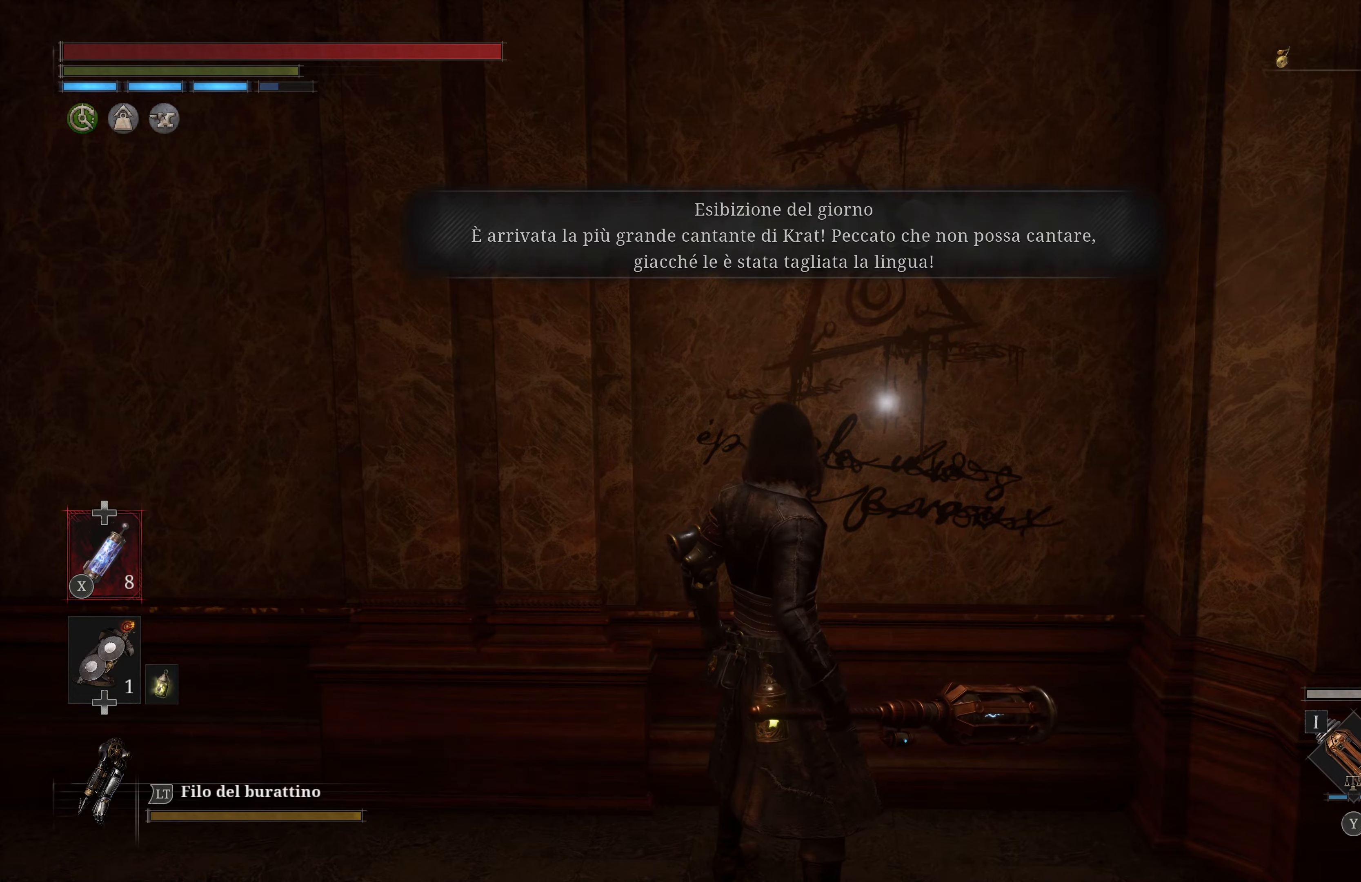
{"buttons": [], "left_stick": "center", "right_stick": "center", "events": []}
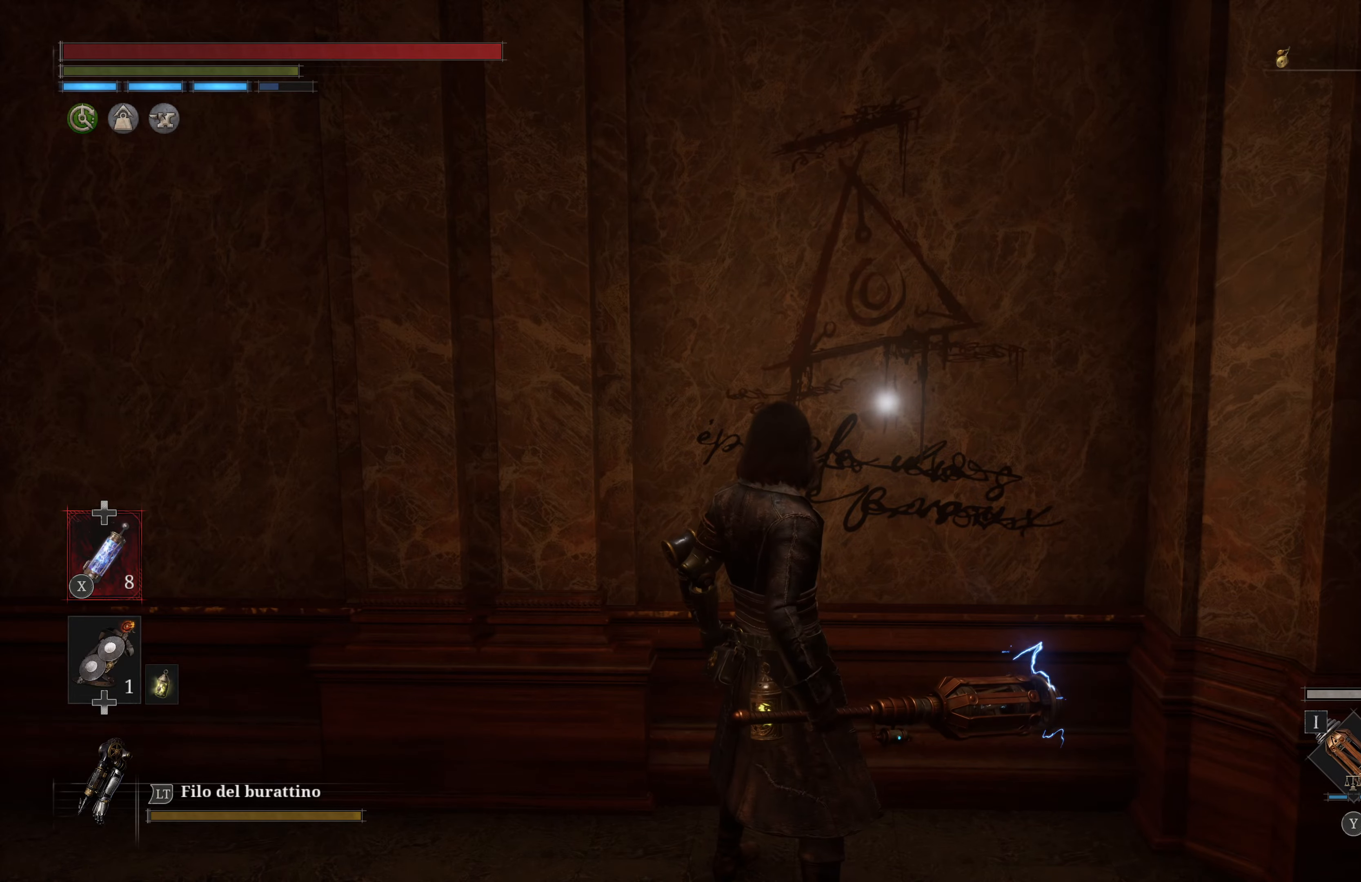
{"buttons": [], "left_stick": "down", "right_stick": "center", "events": [[416, "left_stick", "down"]]}
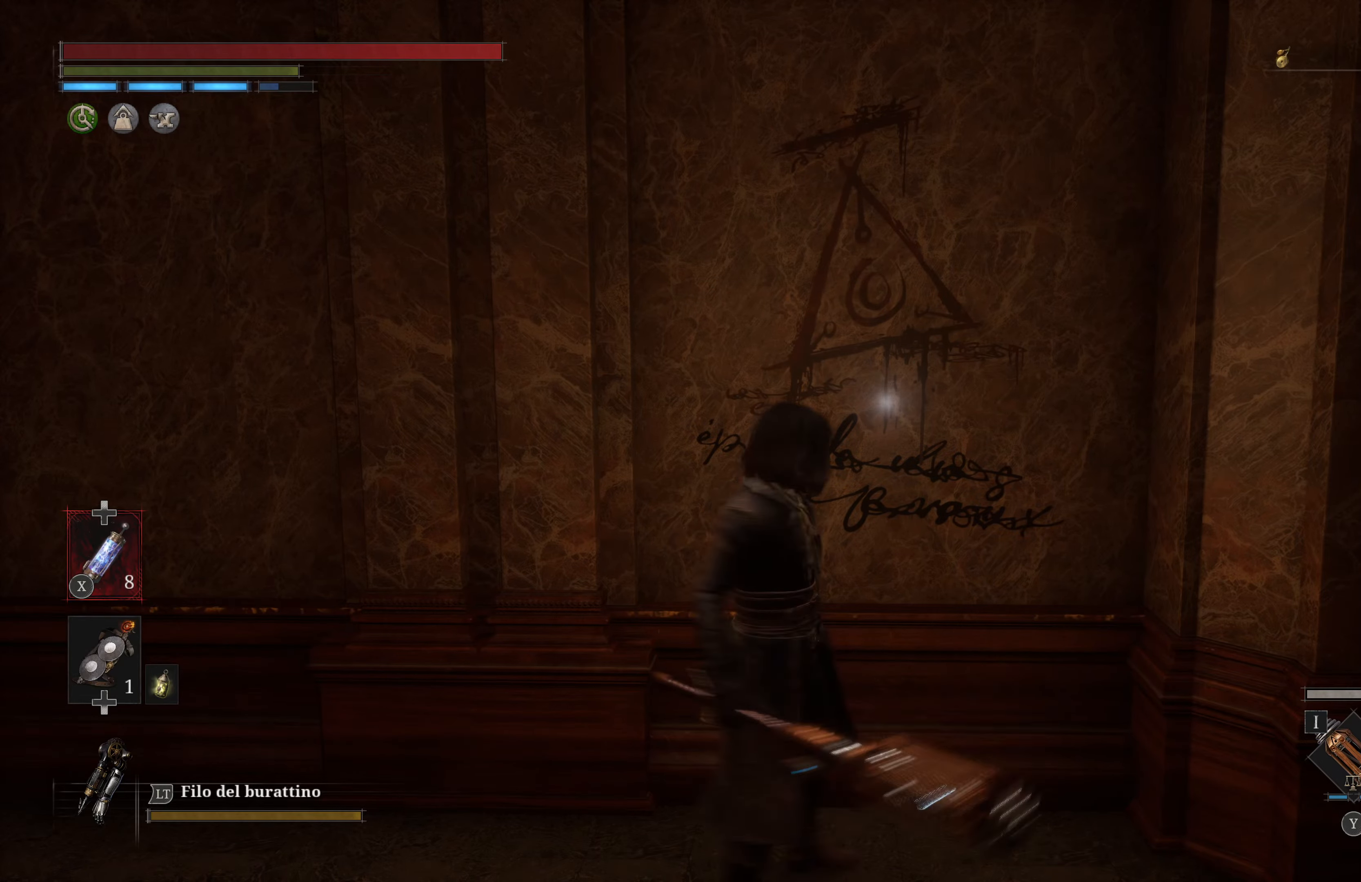
{"buttons": [], "left_stick": "down", "right_stick": "center", "events": [[50, "left_stick", "down-left"], [466, "left_stick", "down"]]}
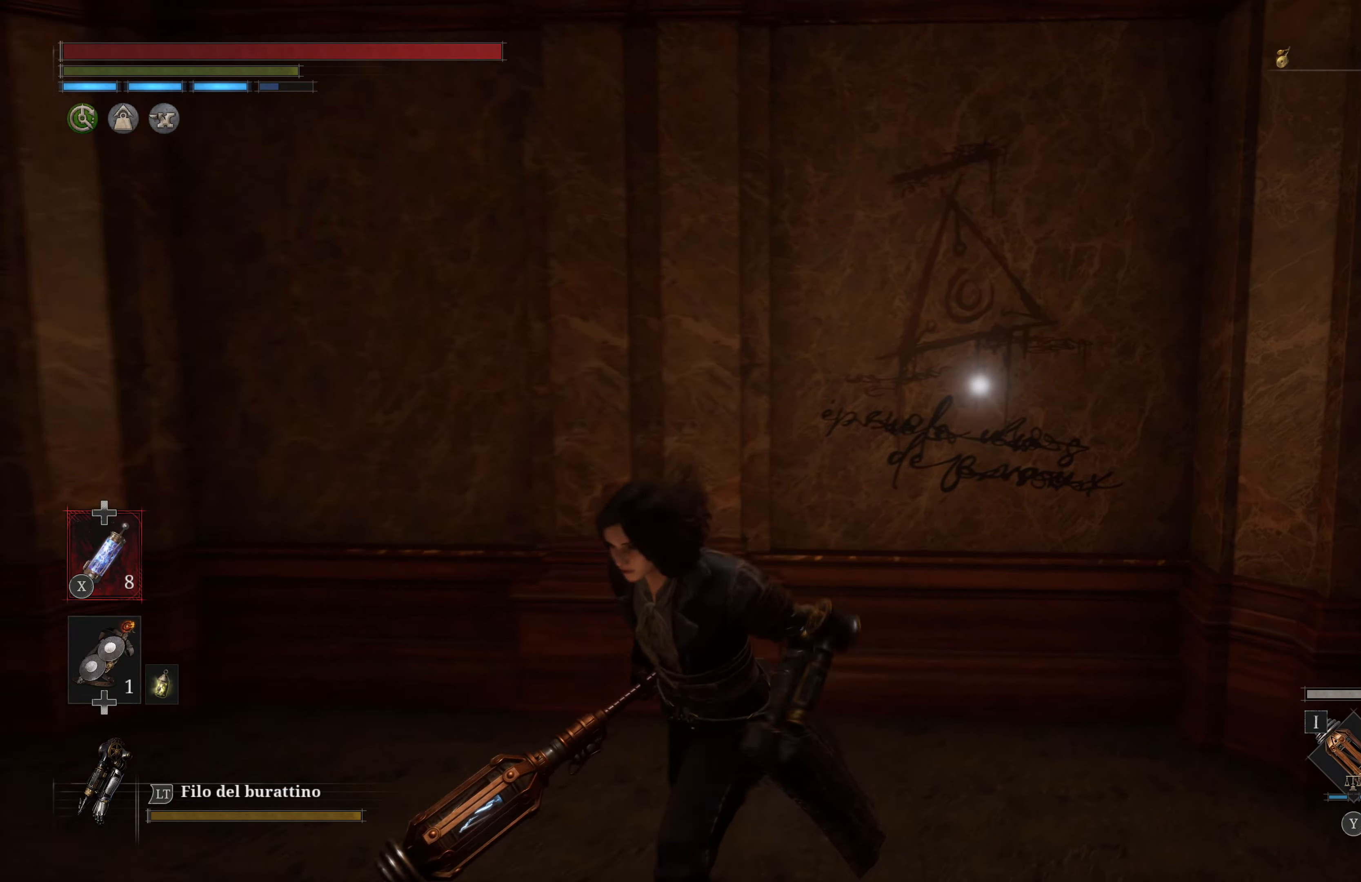
{"buttons": [], "left_stick": "up", "right_stick": "center", "events": [[33, "left_stick", "down-right"], [233, "left_stick", "up-right"], [300, "left_stick", "up"]]}
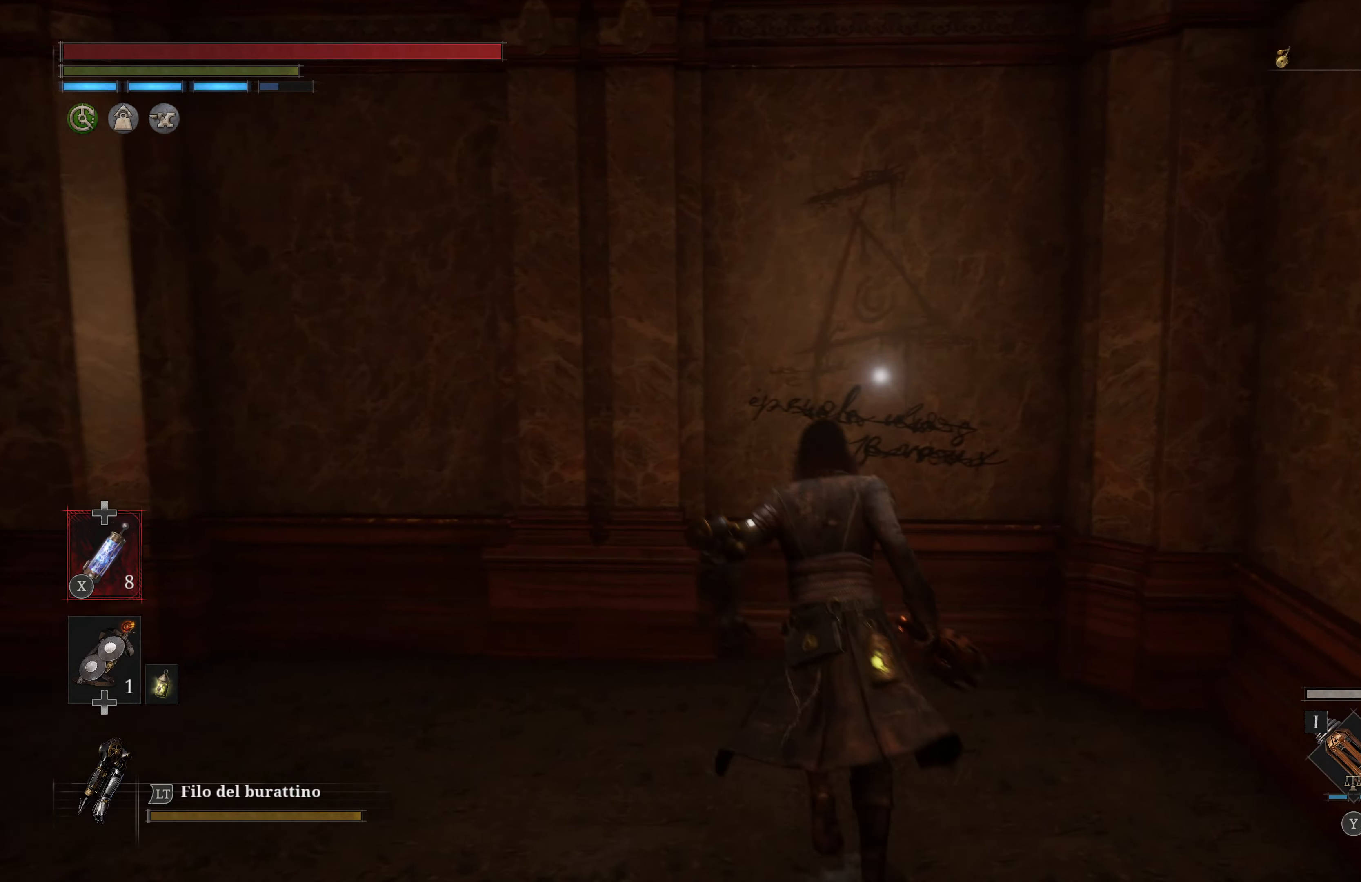
{"buttons": [], "left_stick": "center", "right_stick": "center", "events": [[350, "left_stick", "center"], [383, "A", "down"], [500, "A", "up"]]}
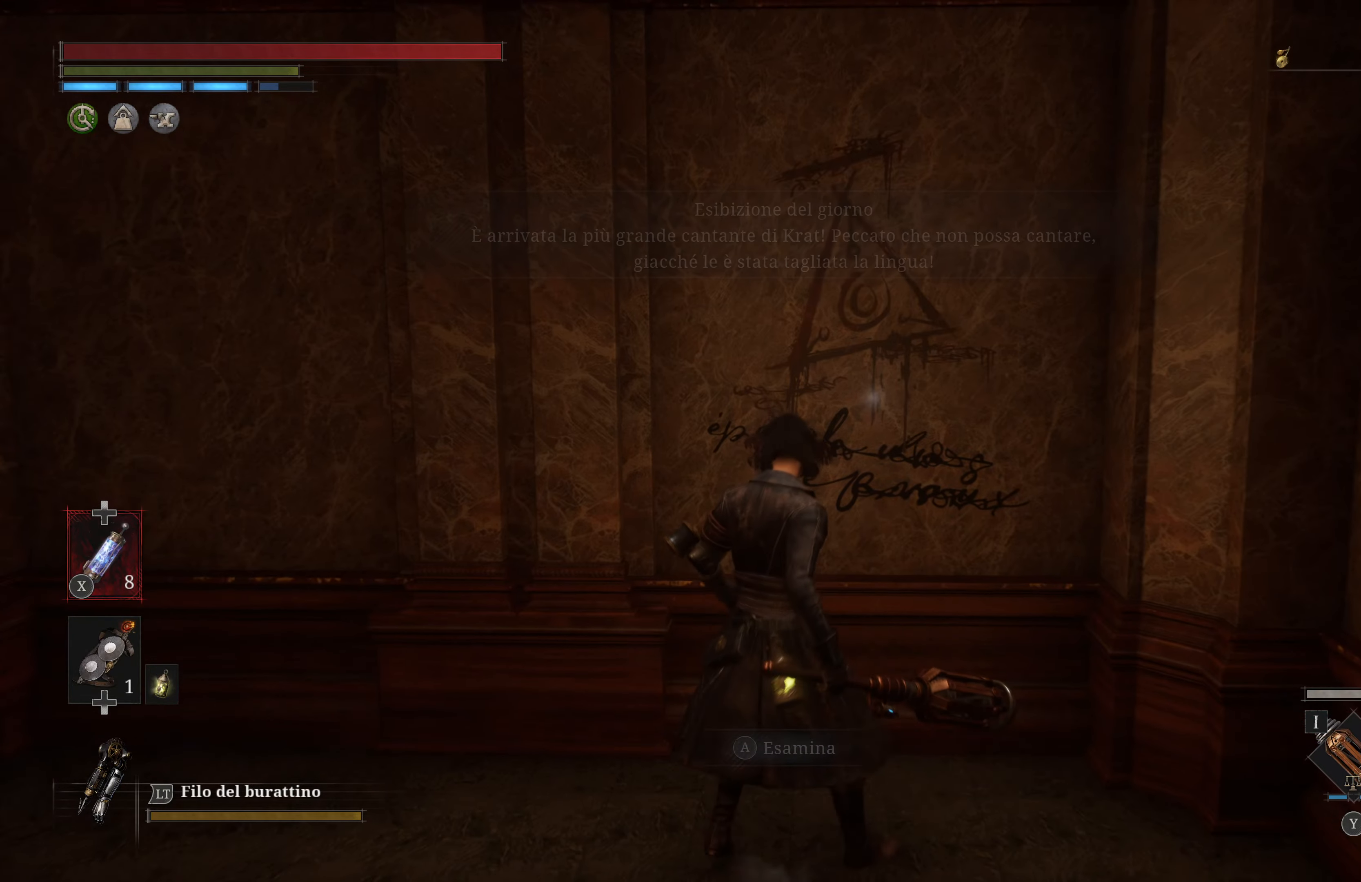
{"buttons": [], "left_stick": "center", "right_stick": "center", "events": []}
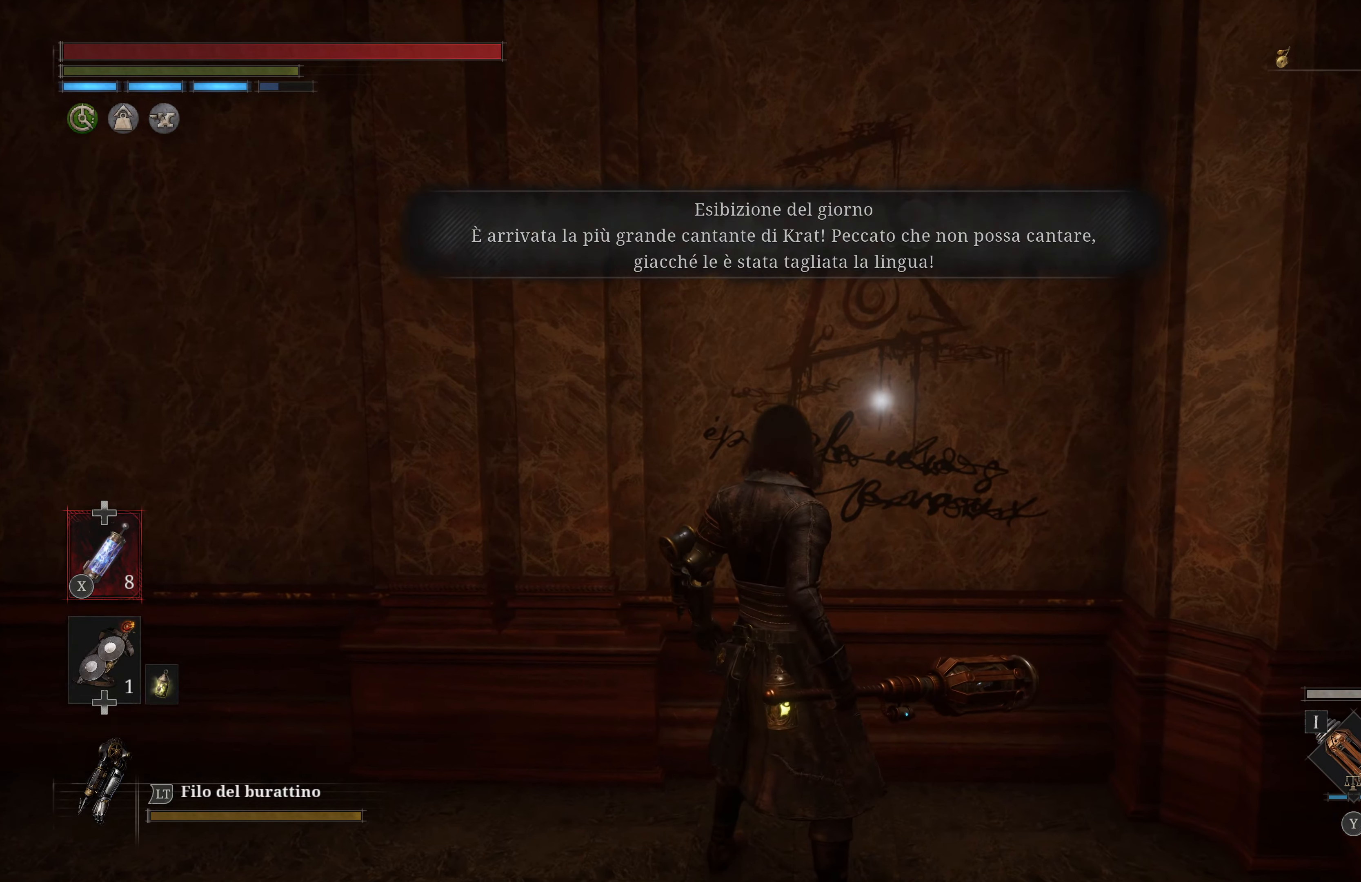
{"buttons": [], "left_stick": "center", "right_stick": "center", "events": []}
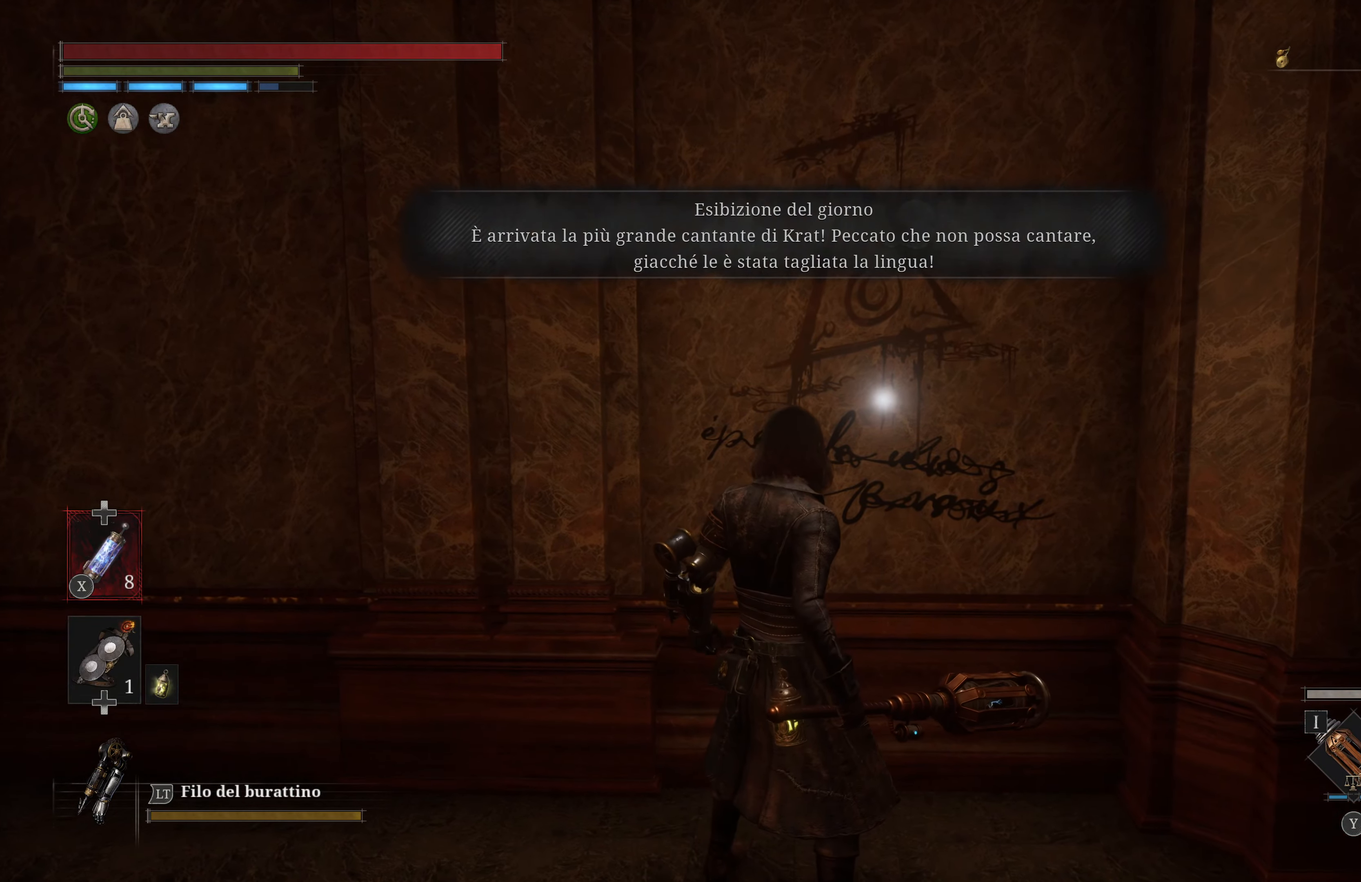
{"buttons": [], "left_stick": "center", "right_stick": "center", "events": []}
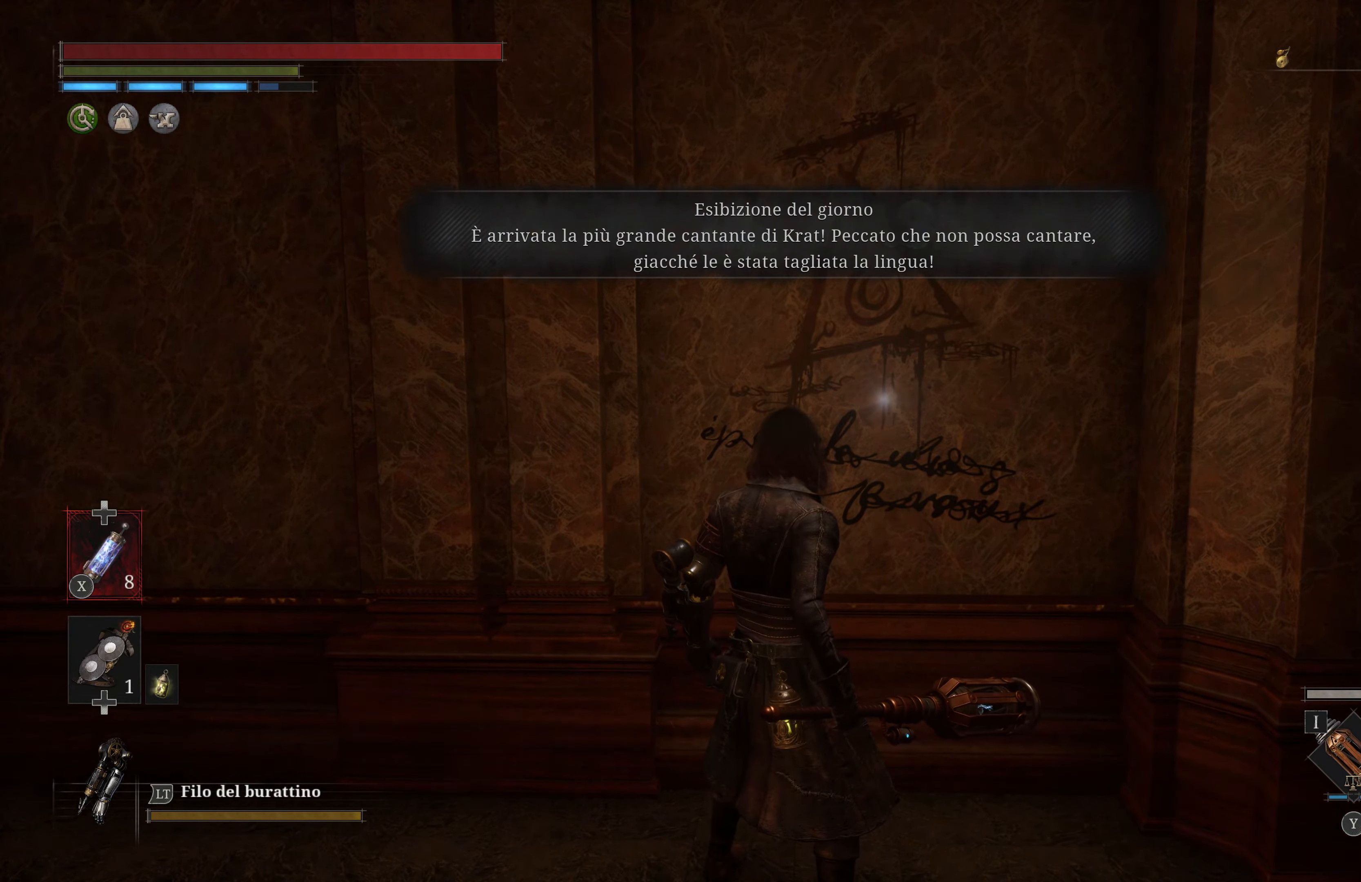
{"buttons": [], "left_stick": "down-left", "right_stick": "left", "events": [[283, "left_stick", "down-left"], [300, "right_stick", "left"]]}
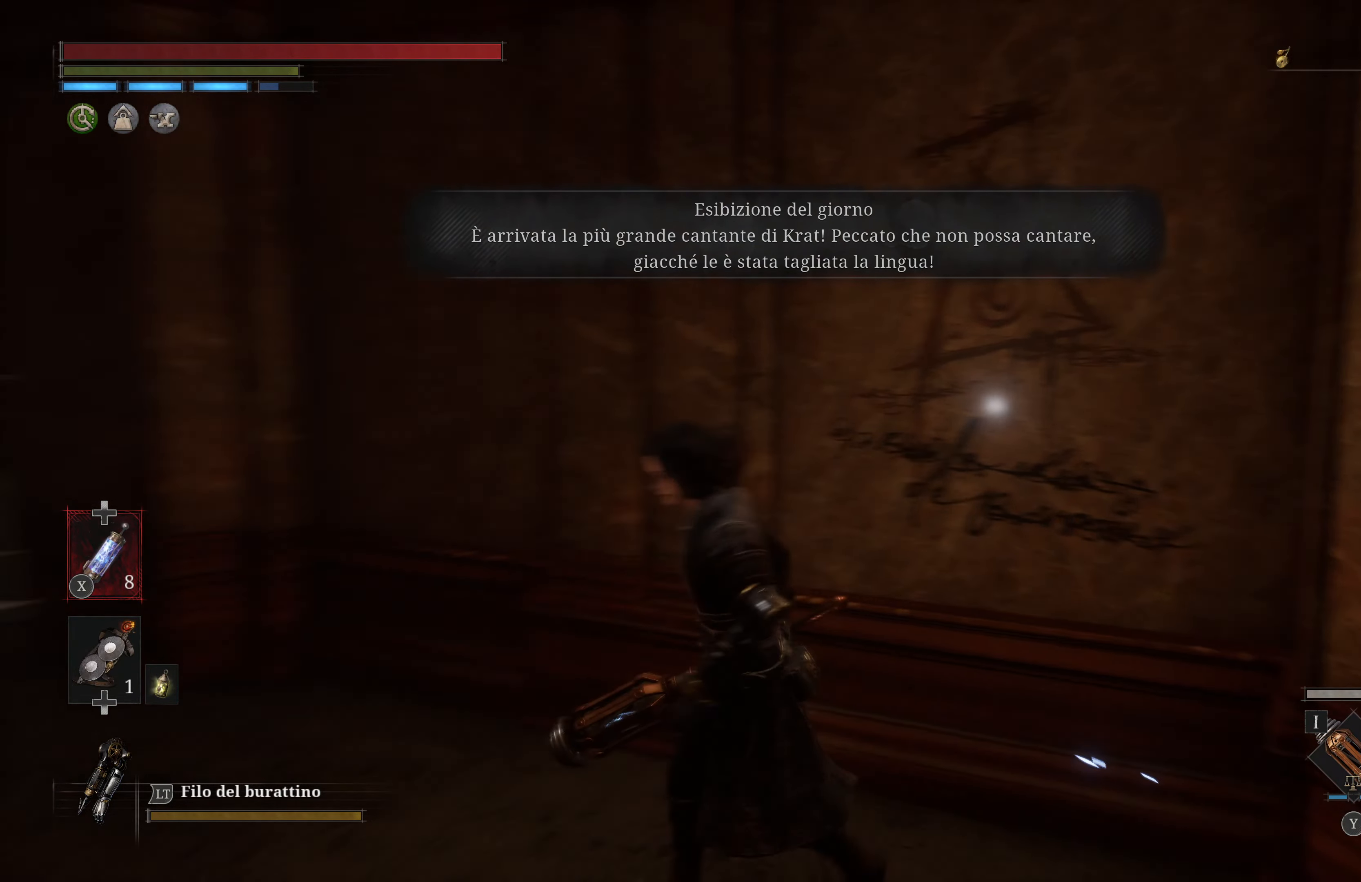
{"buttons": [], "left_stick": "up", "right_stick": "center", "events": [[150, "left_stick", "left"], [250, "right_stick", "center"], [316, "left_stick", "up-left"], [500, "left_stick", "up"]]}
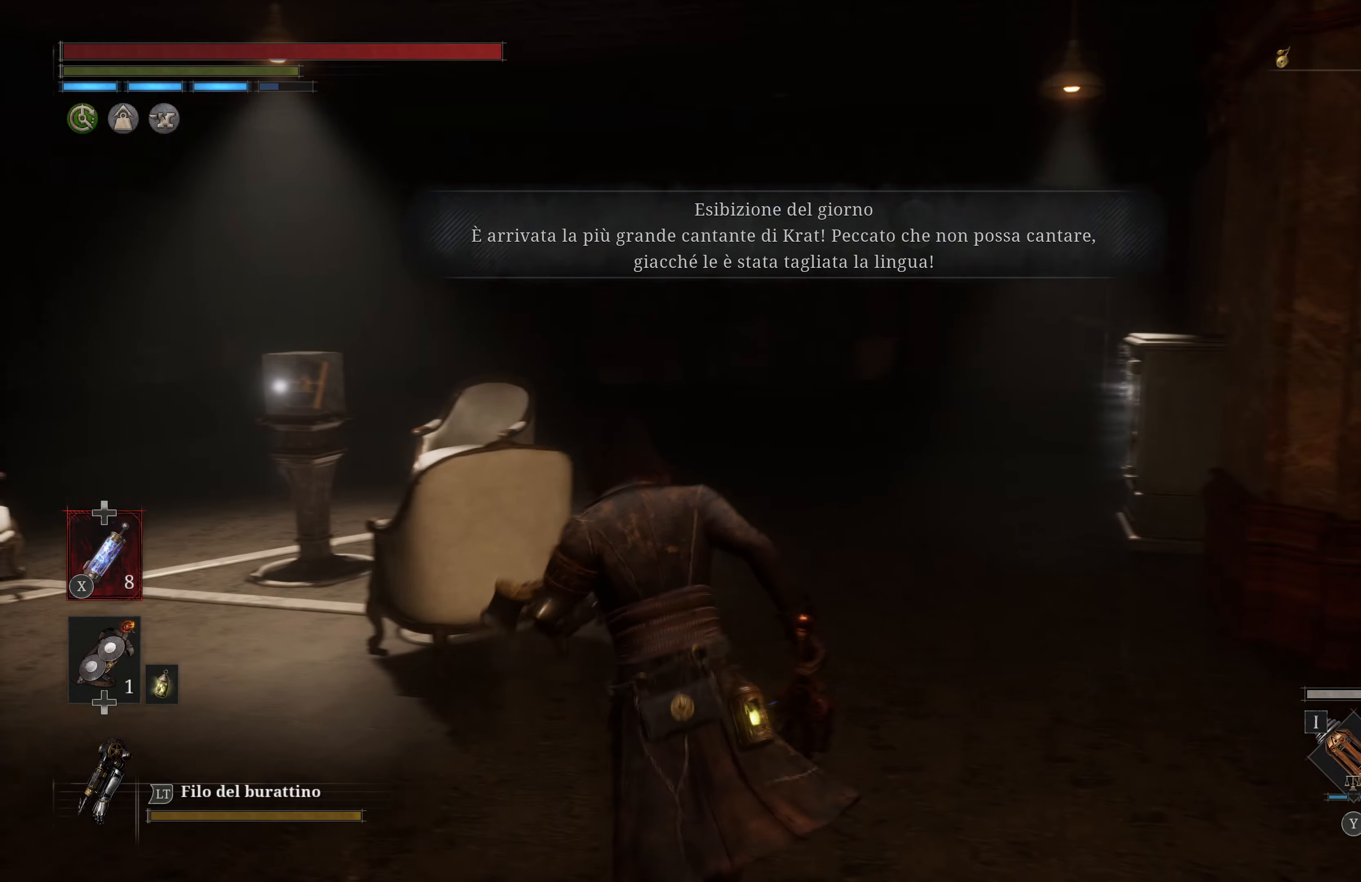
{"buttons": [], "left_stick": "up", "right_stick": "center", "events": [[117, "right_stick", "right"], [333, "right_stick", "center"]]}
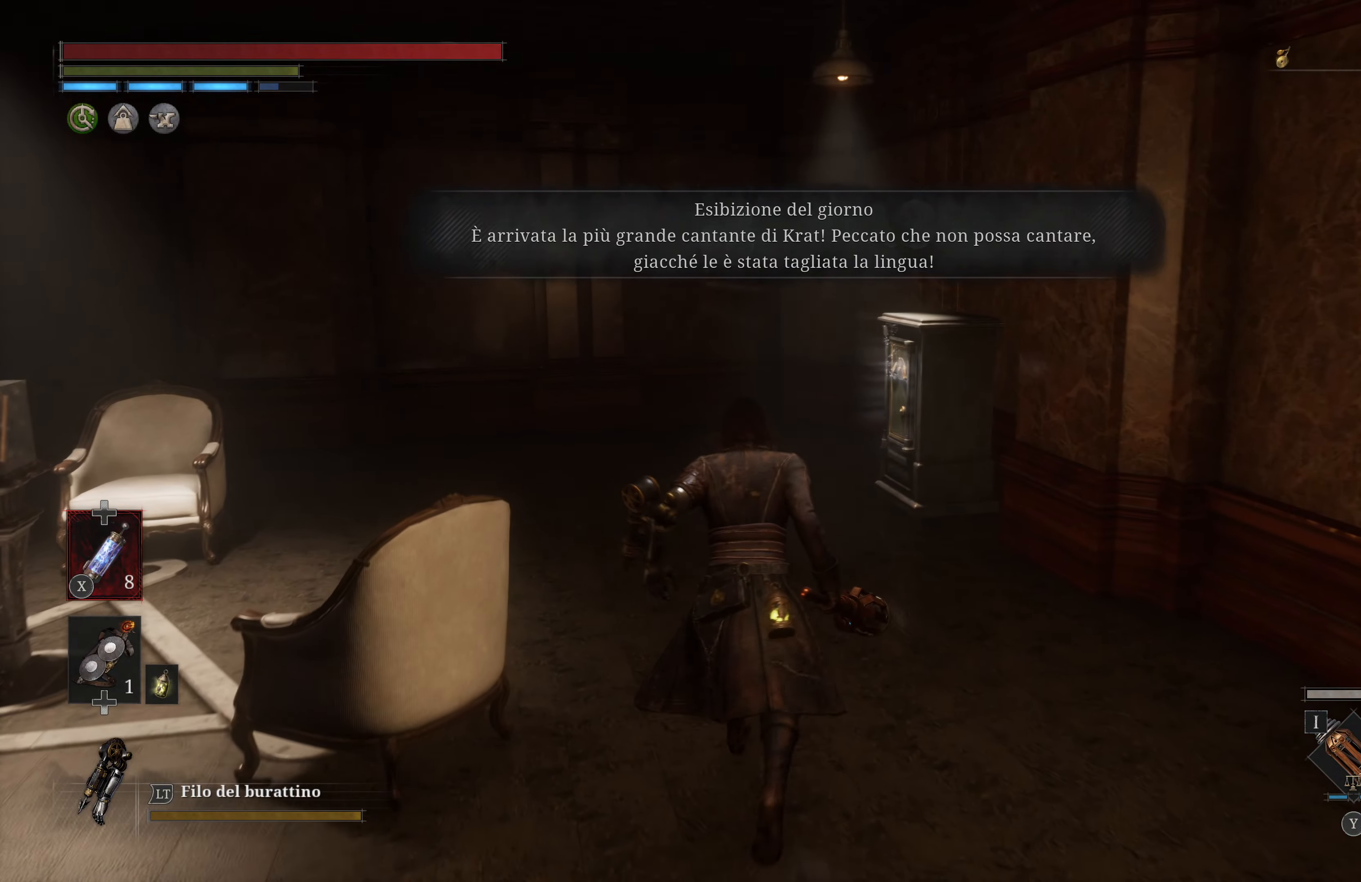
{"buttons": [], "left_stick": "up", "right_stick": "center", "events": [[267, "right_stick", "right"], [450, "right_stick", "center"]]}
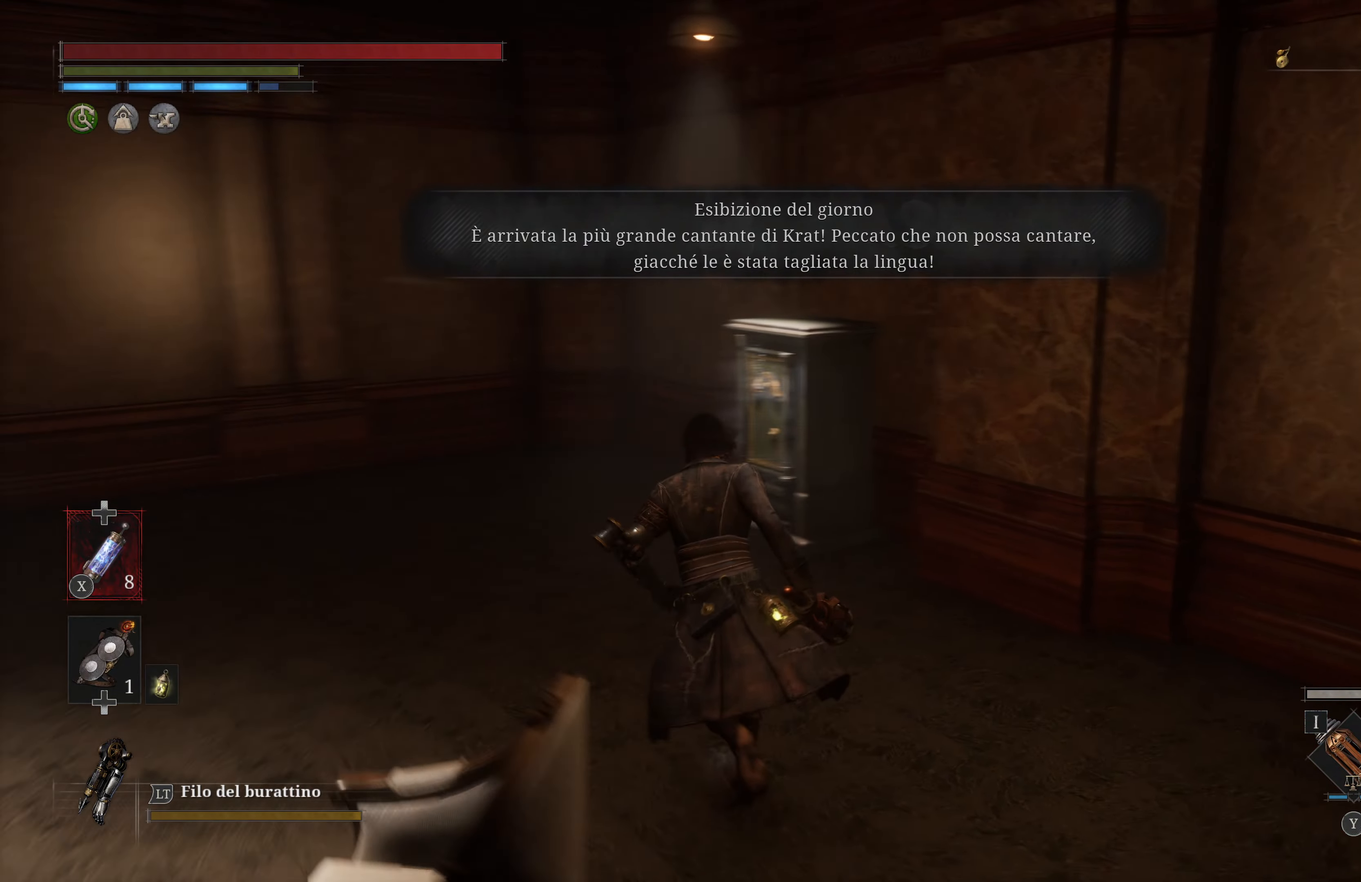
{"buttons": [], "left_stick": "up", "right_stick": "center", "events": []}
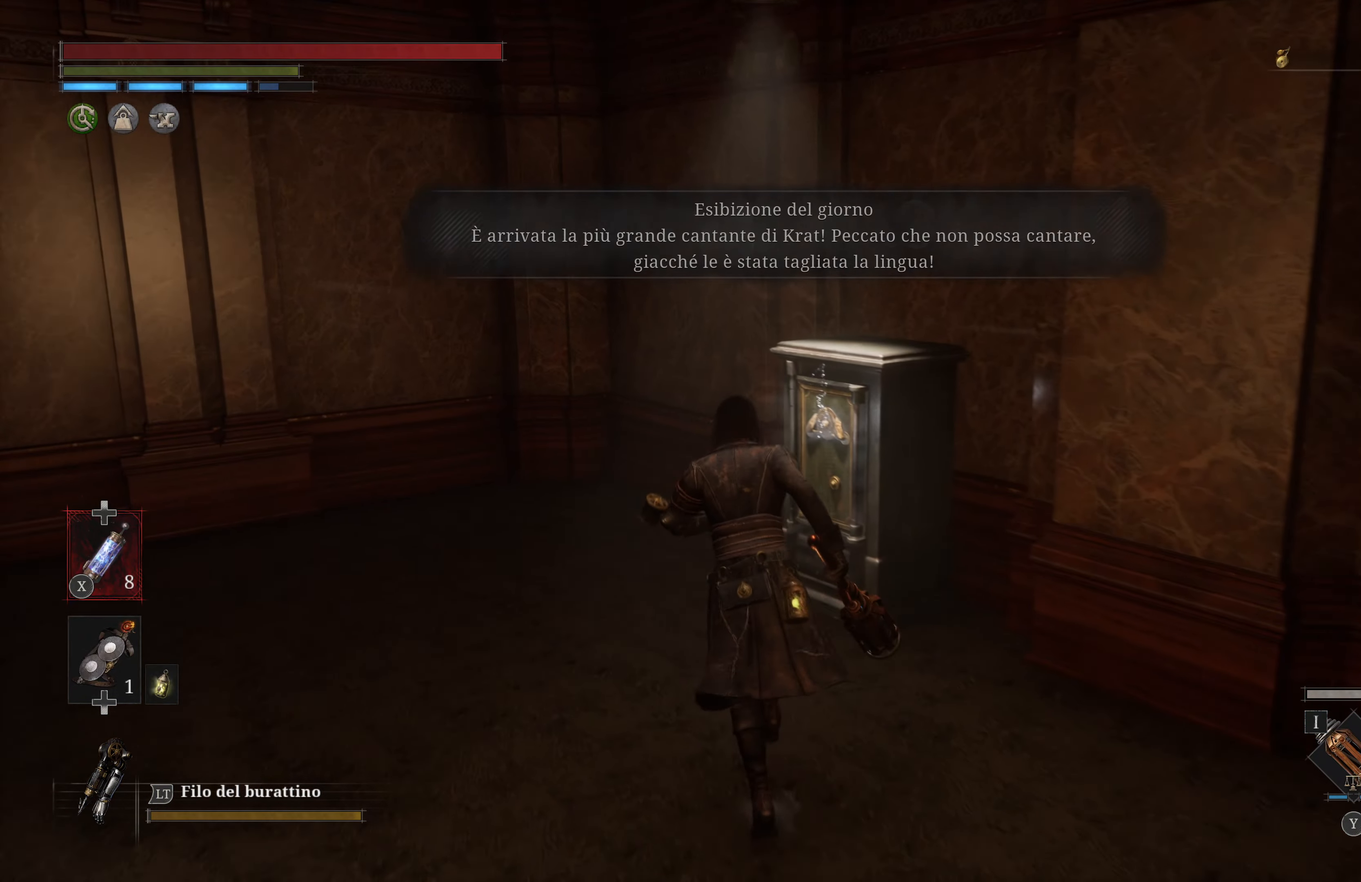
{"buttons": ["A"], "left_stick": "center", "right_stick": "center", "events": [[300, "left_stick", "center"], [383, "A", "down"]]}
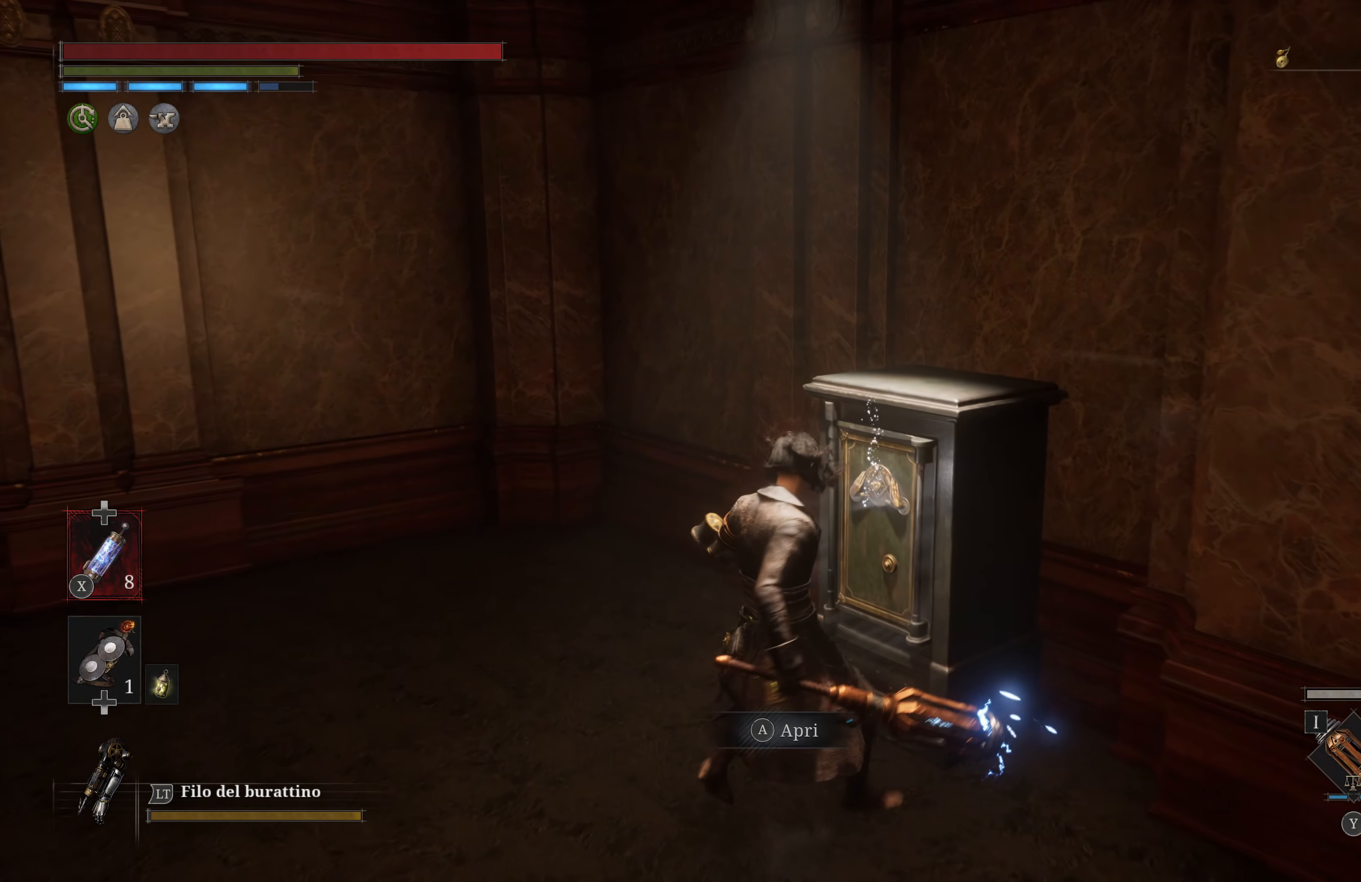
{"buttons": [], "left_stick": "center", "right_stick": "center", "events": [[17, "A", "up"]]}
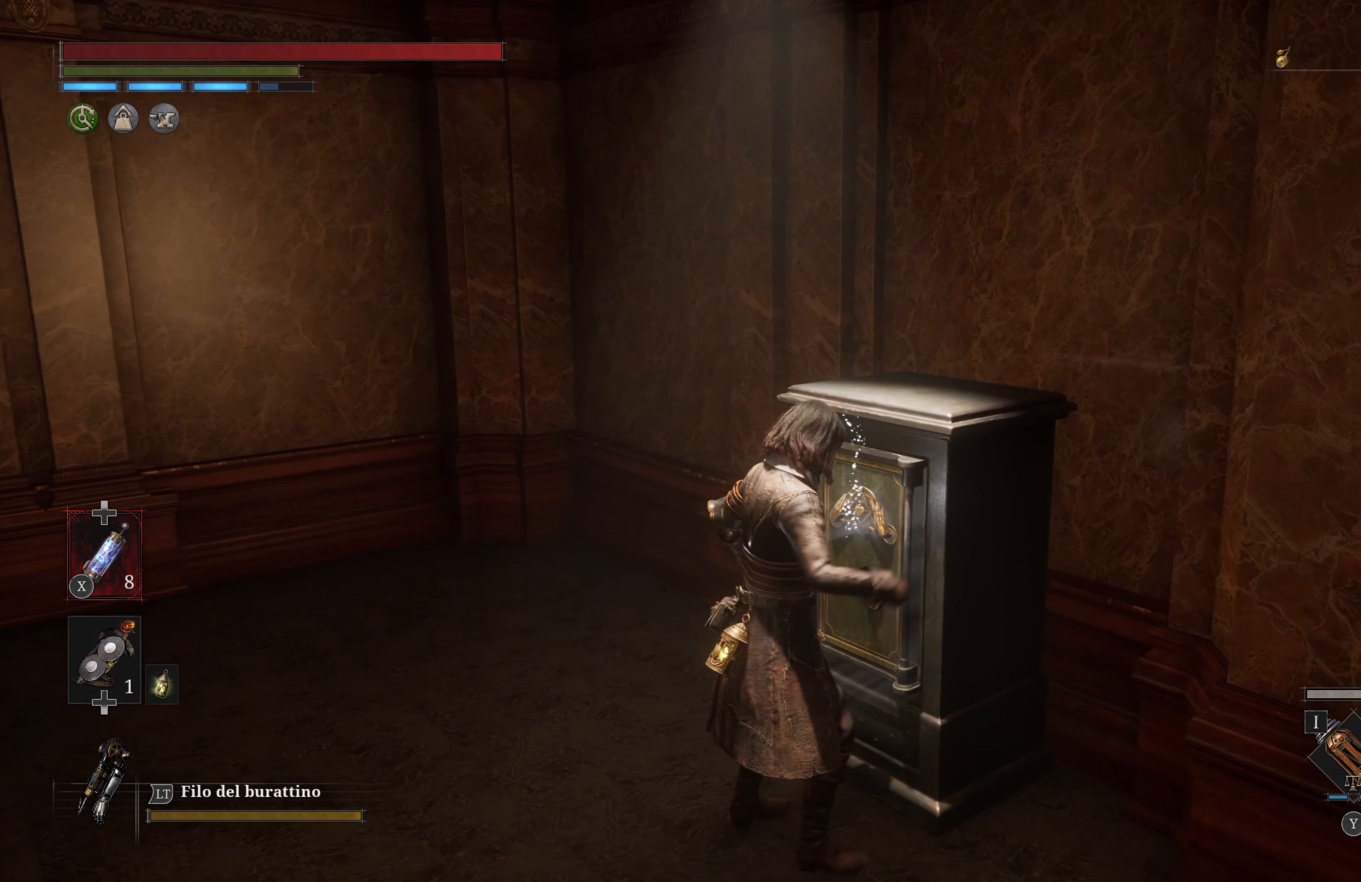
{"buttons": [], "left_stick": "center", "right_stick": "center", "events": []}
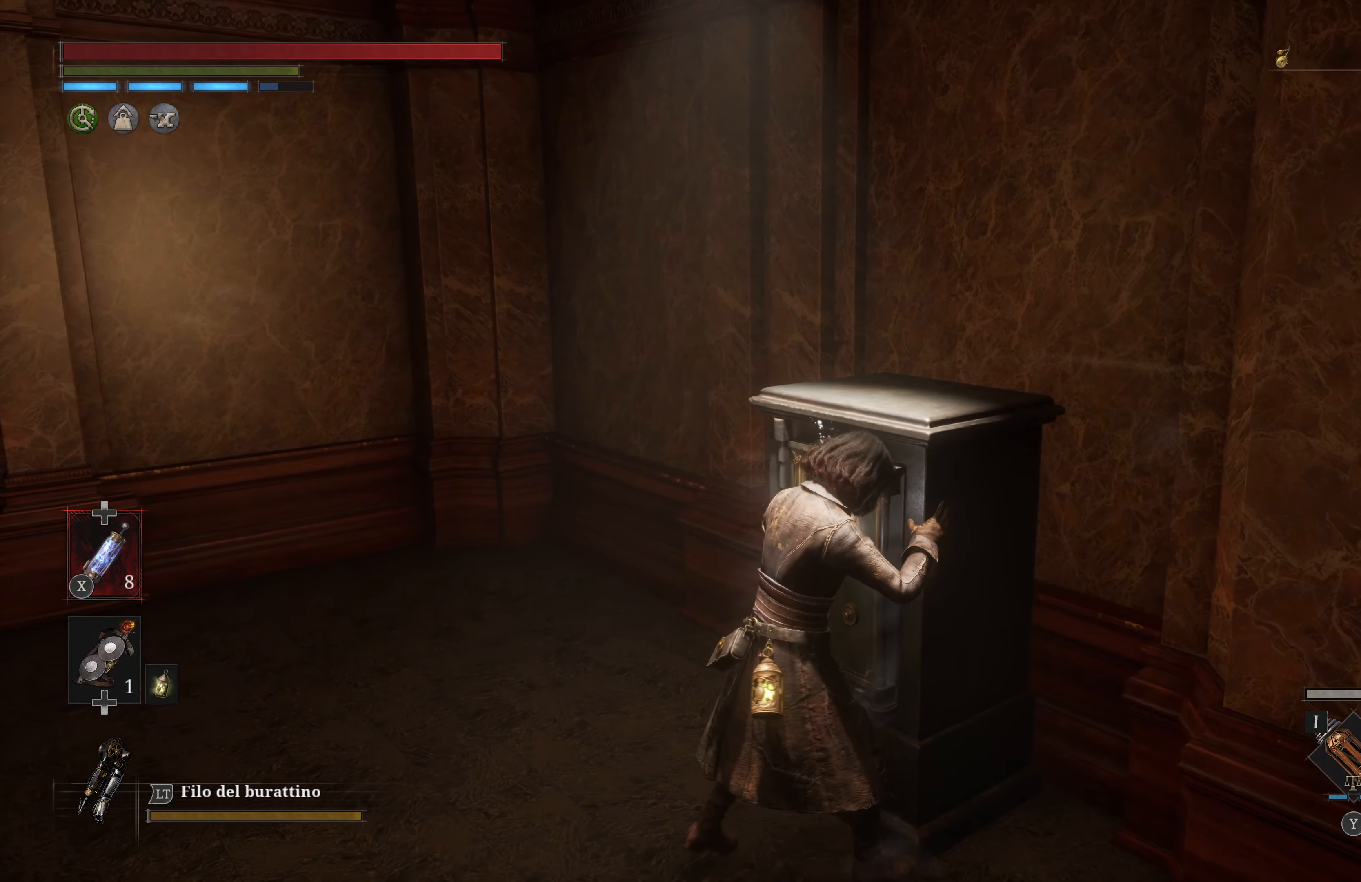
{"buttons": [], "left_stick": "center", "right_stick": "center", "events": []}
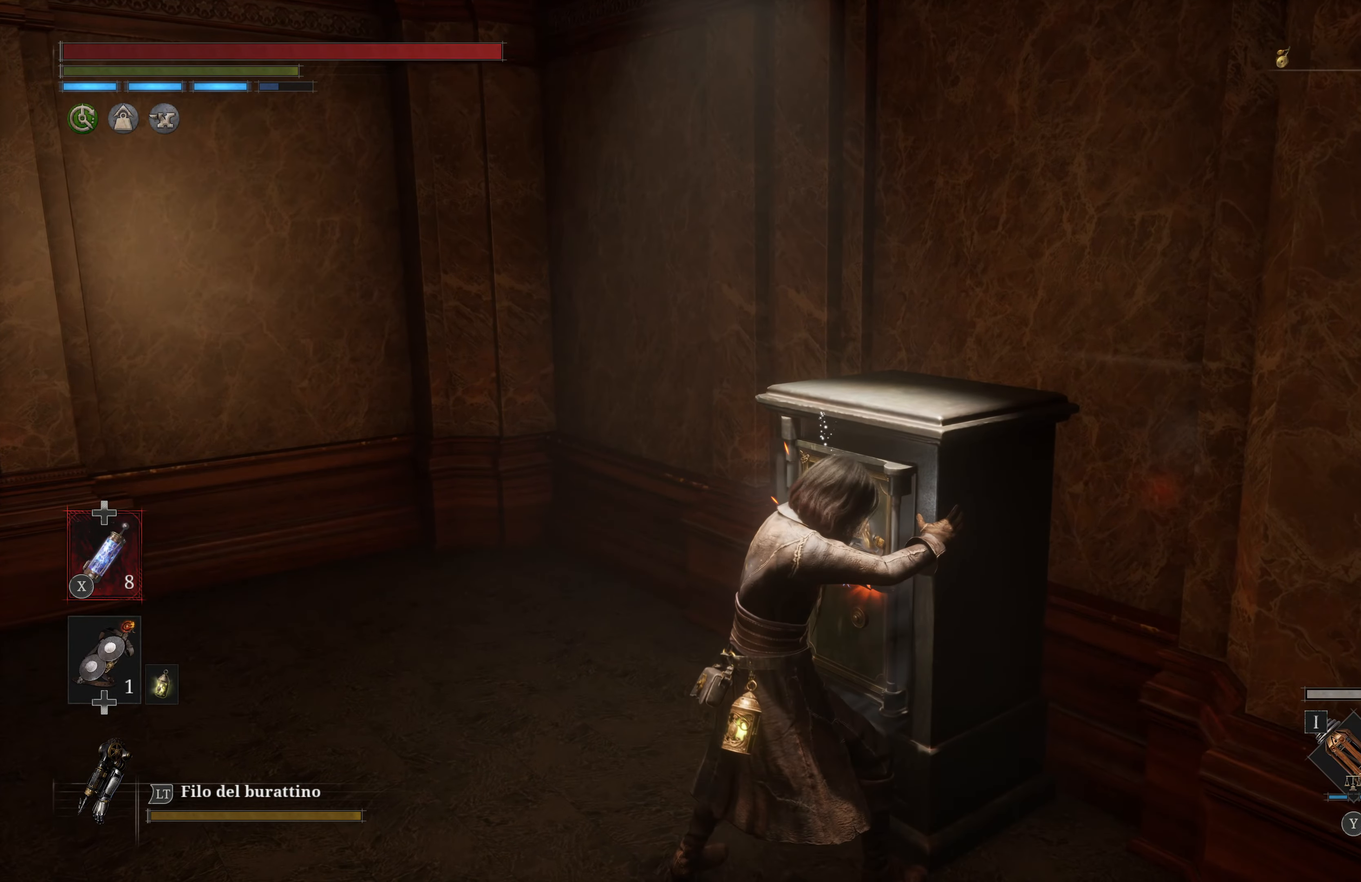
{"buttons": [], "left_stick": "center", "right_stick": "center", "events": []}